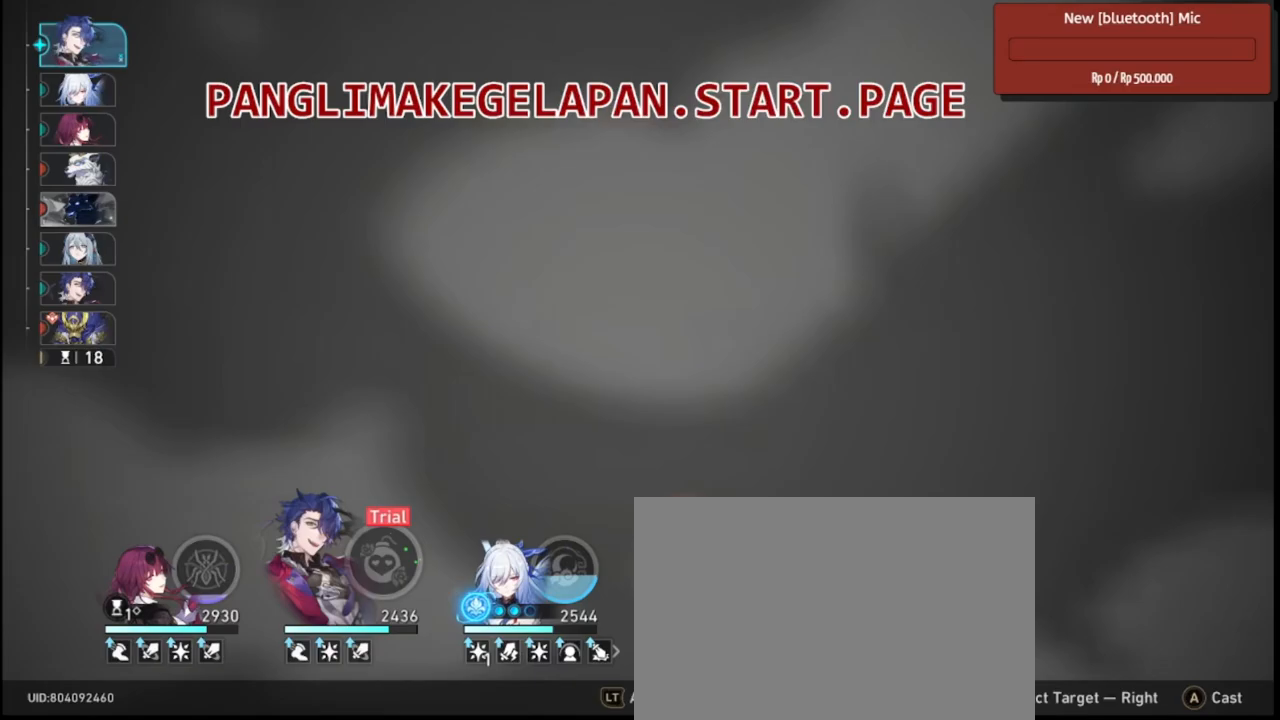
Gameplay with a controller (PlayStation layout); each line is a JSON object with the inputs held at the frame after it (dt_ms = milliseconds from this image to that frame). "events" lists button and stick changes between this image and that frame as [ms after this image, input, new state], when the widget could be followed in between.
{"dt_ms": 500, "buttons": ["R2"], "left_stick": "center", "right_stick": "center", "events": [[117, "L2", "down"], [167, "L2", "up"]]}
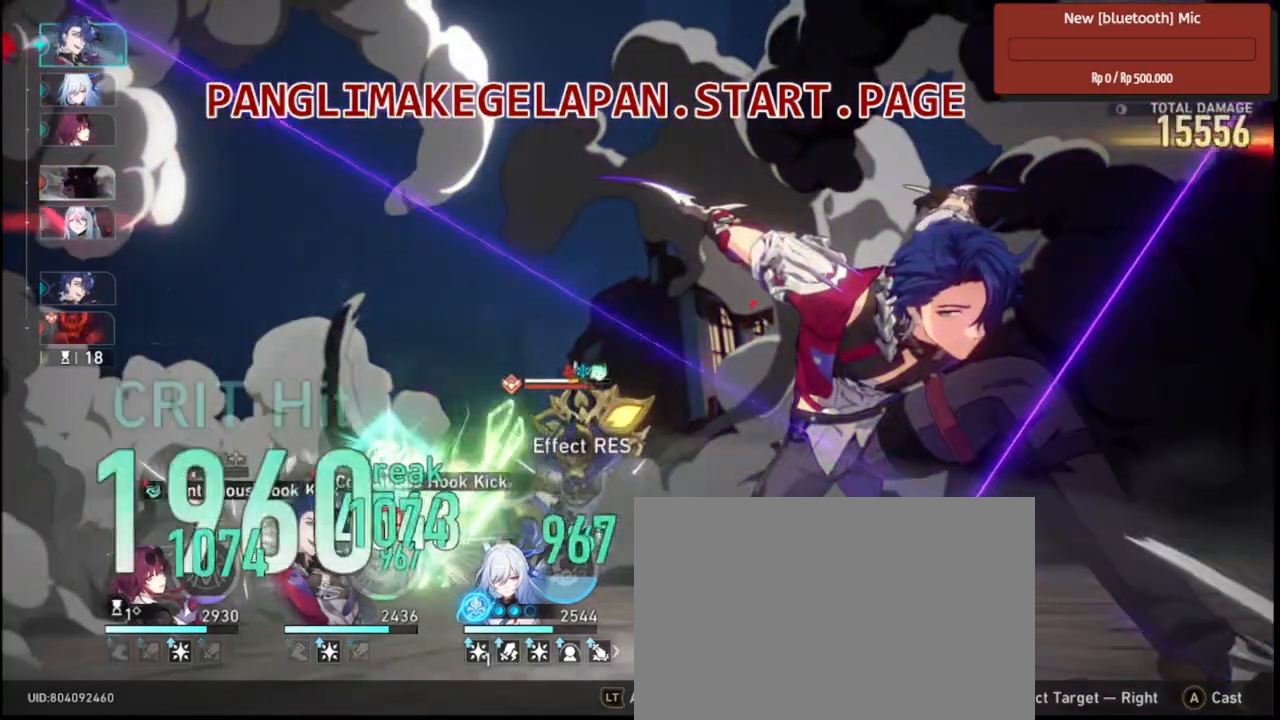
{"dt_ms": 1000, "buttons": ["R2"], "left_stick": "center", "right_stick": "center", "events": []}
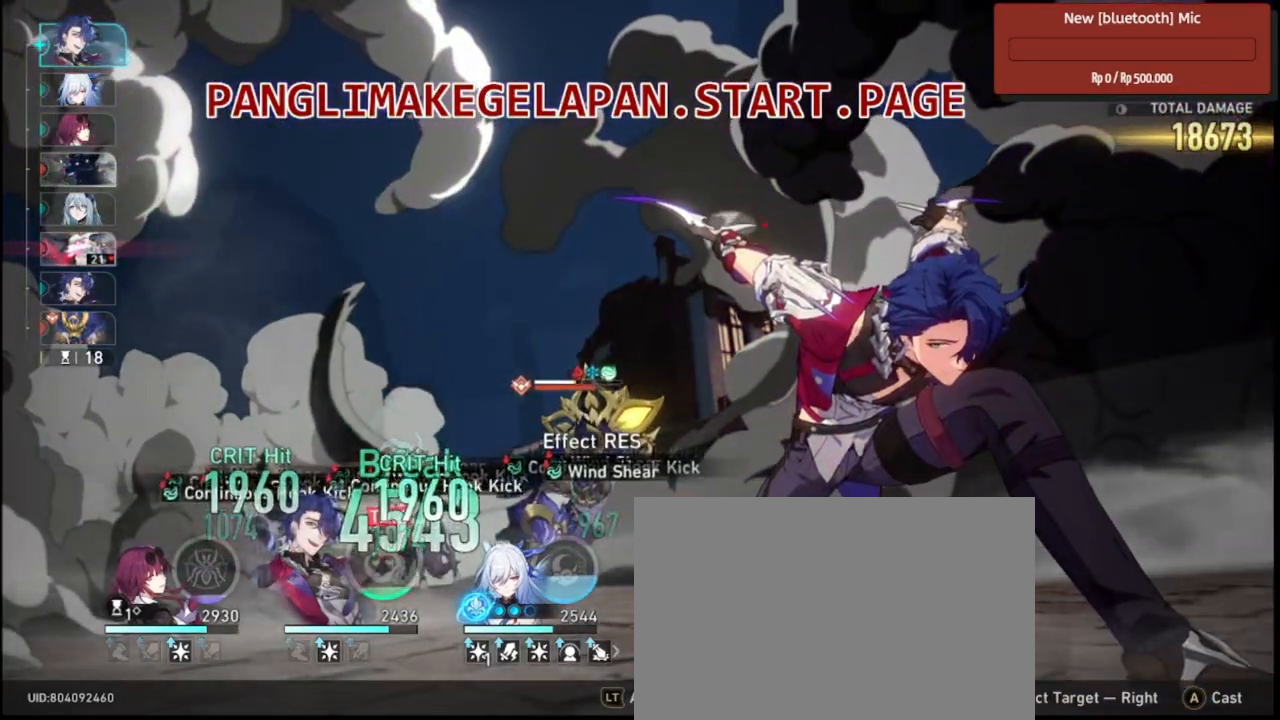
{"dt_ms": 500, "buttons": ["R2"], "left_stick": "center", "right_stick": "center", "events": []}
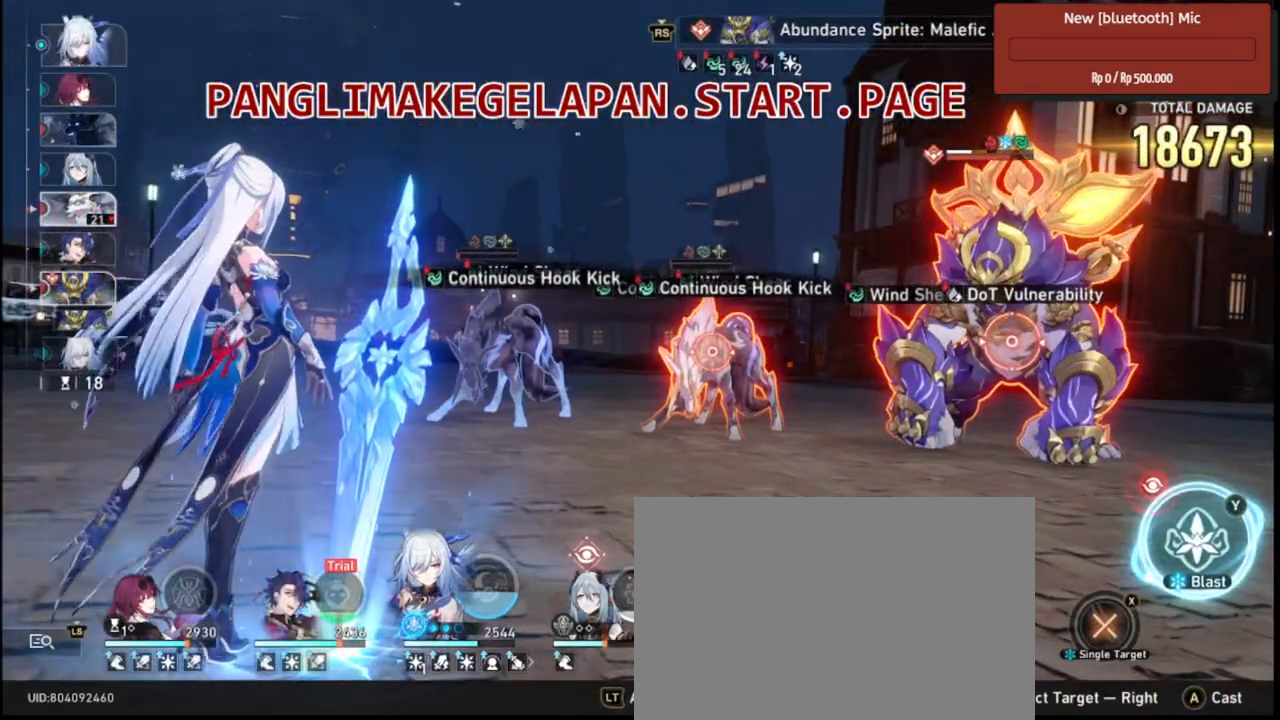
{"dt_ms": 500, "buttons": ["R2"], "left_stick": "center", "right_stick": "center", "events": []}
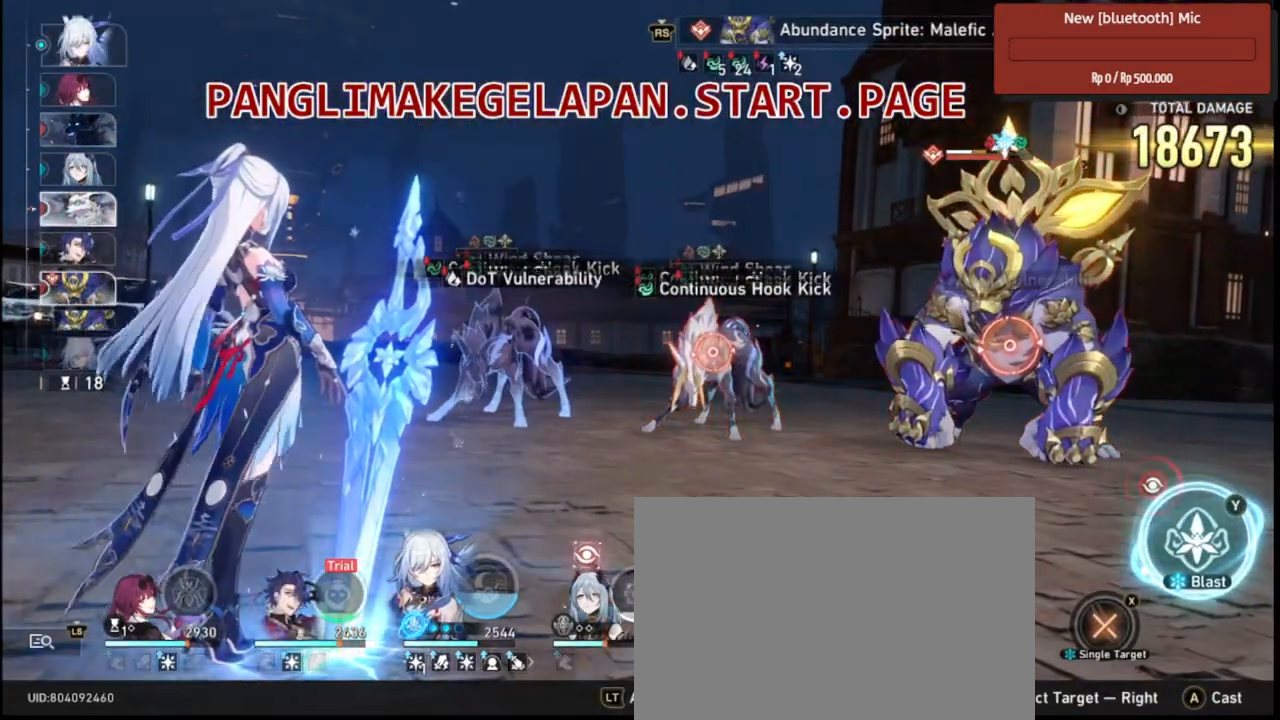
{"dt_ms": 500, "buttons": ["R2"], "left_stick": "center", "right_stick": "center", "events": []}
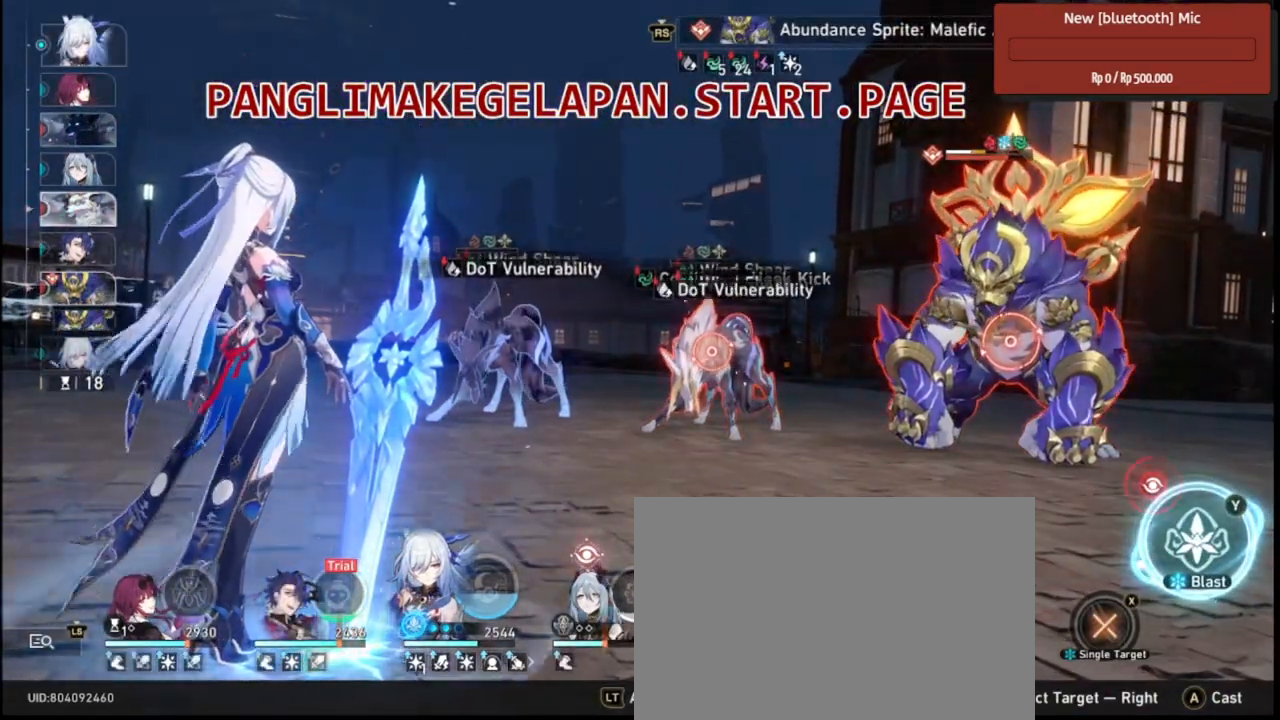
{"dt_ms": 500, "buttons": ["R2"], "left_stick": "left", "right_stick": "center", "events": [[367, "left_stick", "left"]]}
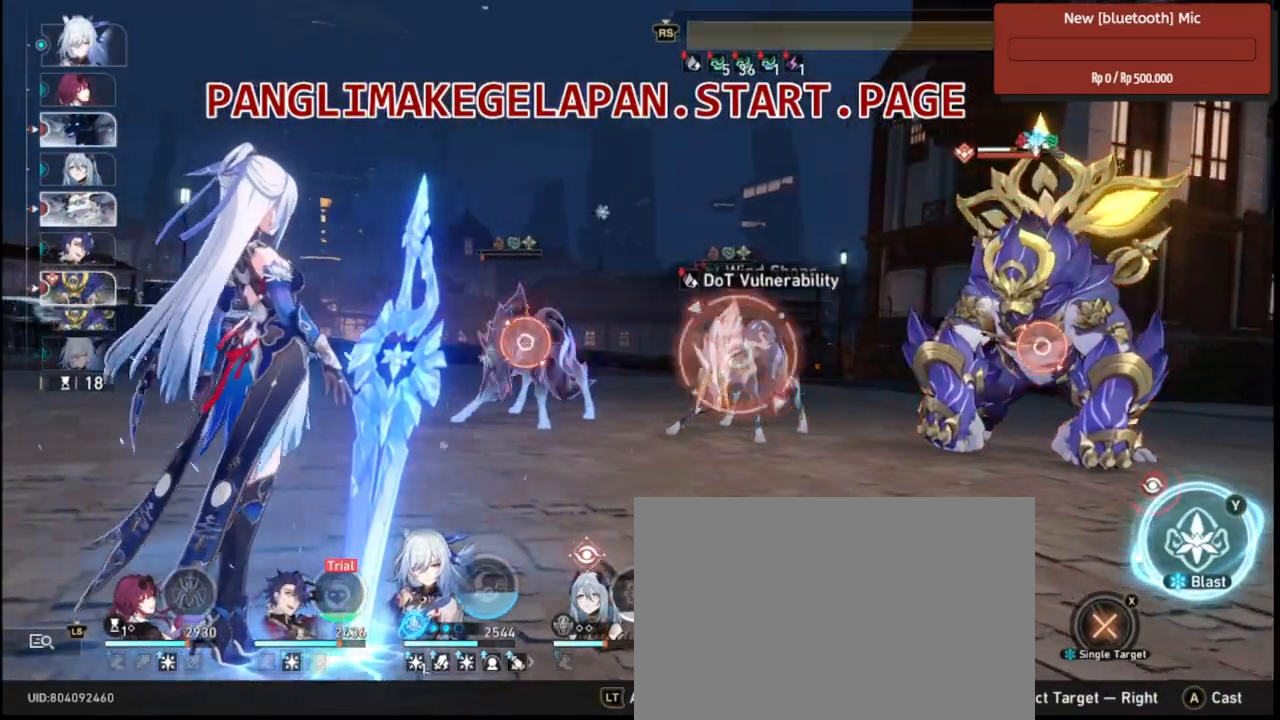
{"dt_ms": 500, "buttons": ["R2"], "left_stick": "center", "right_stick": "center", "events": [[33, "left_stick", "center"], [217, "left_stick", "left"], [383, "left_stick", "center"]]}
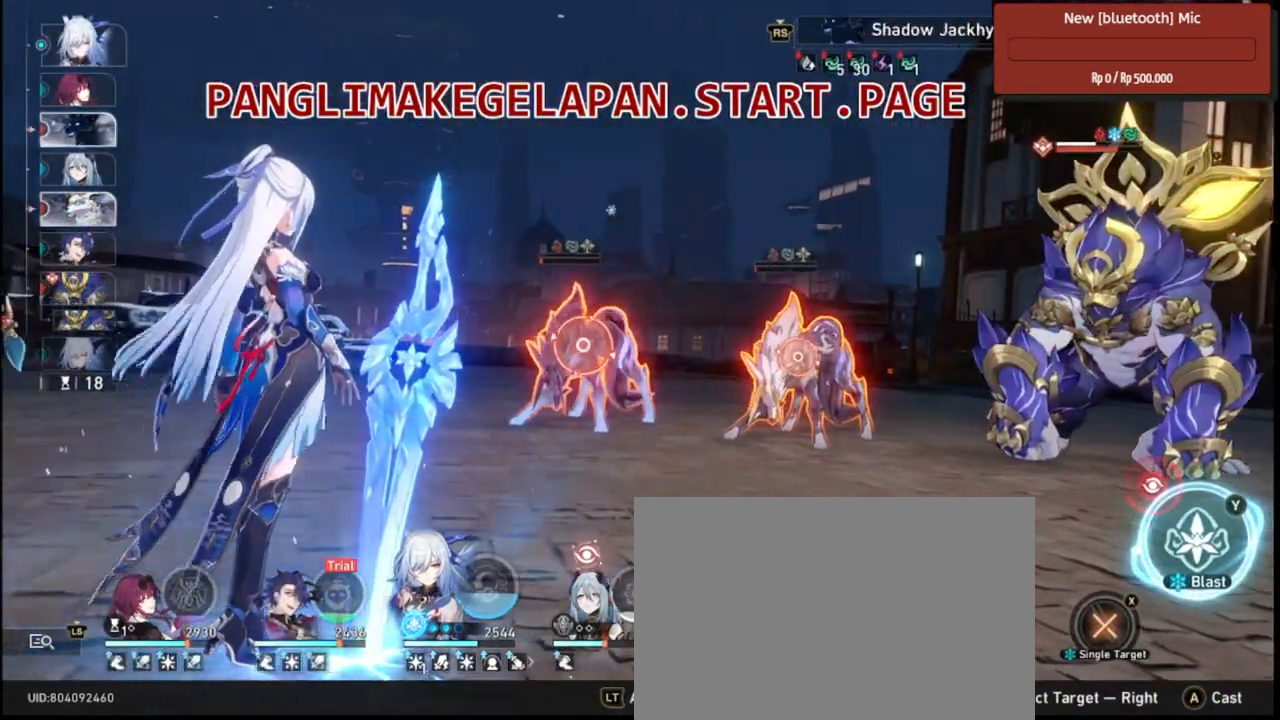
{"dt_ms": 500, "buttons": ["R2"], "left_stick": "center", "right_stick": "center", "events": []}
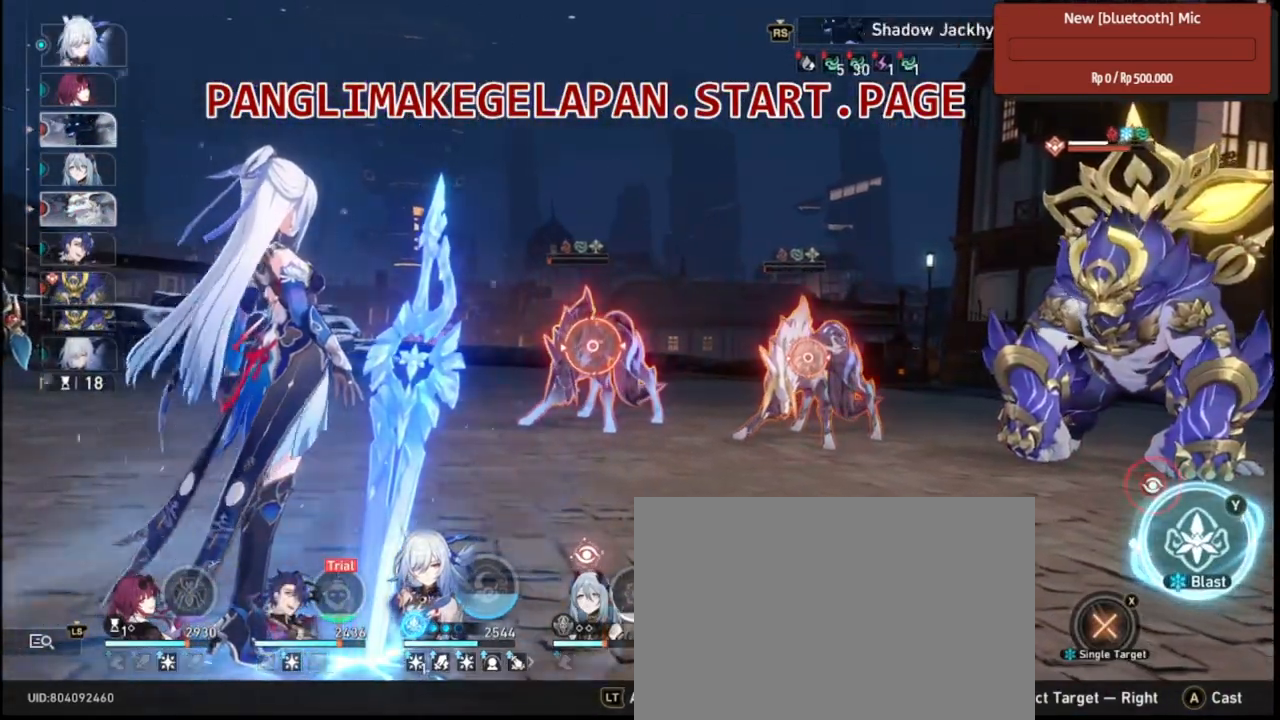
{"dt_ms": 500, "buttons": ["R2"], "left_stick": "right", "right_stick": "center", "events": [[33, "left_stick", "right"], [183, "left_stick", "center"], [433, "left_stick", "right"]]}
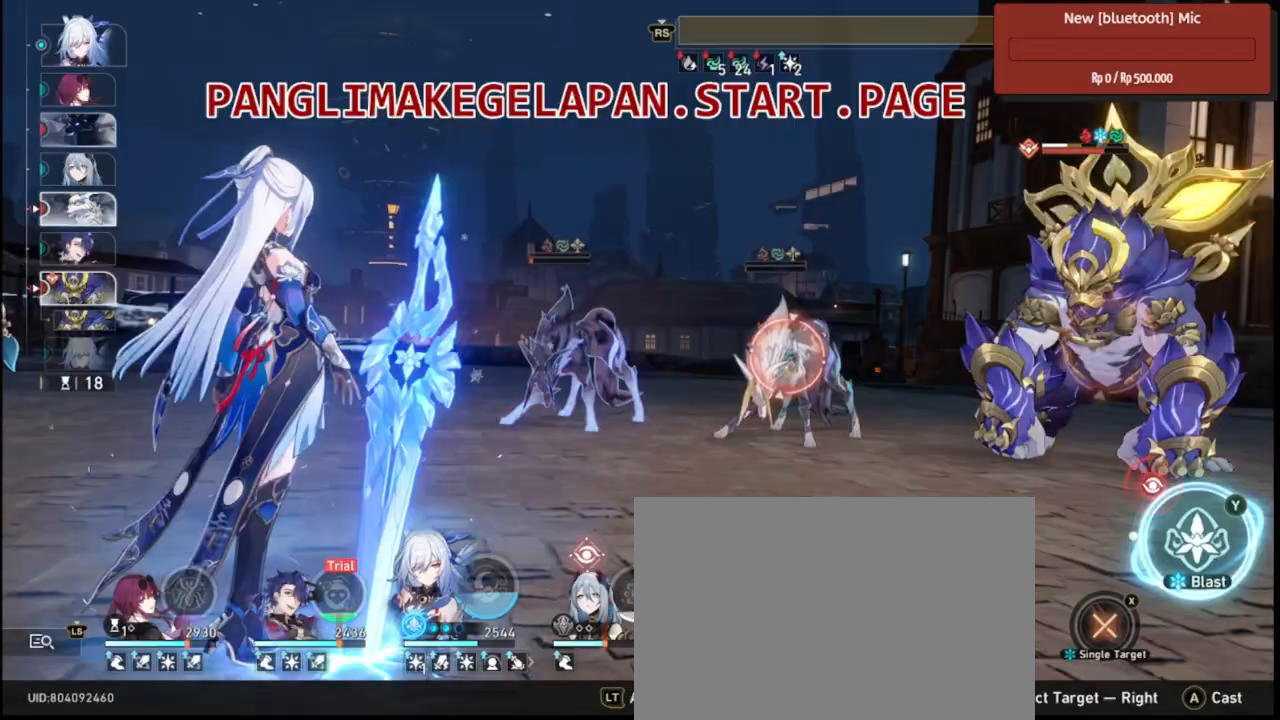
{"dt_ms": 500, "buttons": ["R2"], "left_stick": "center", "right_stick": "center", "events": [[100, "left_stick", "center"], [200, "left_stick", "right"], [417, "left_stick", "center"]]}
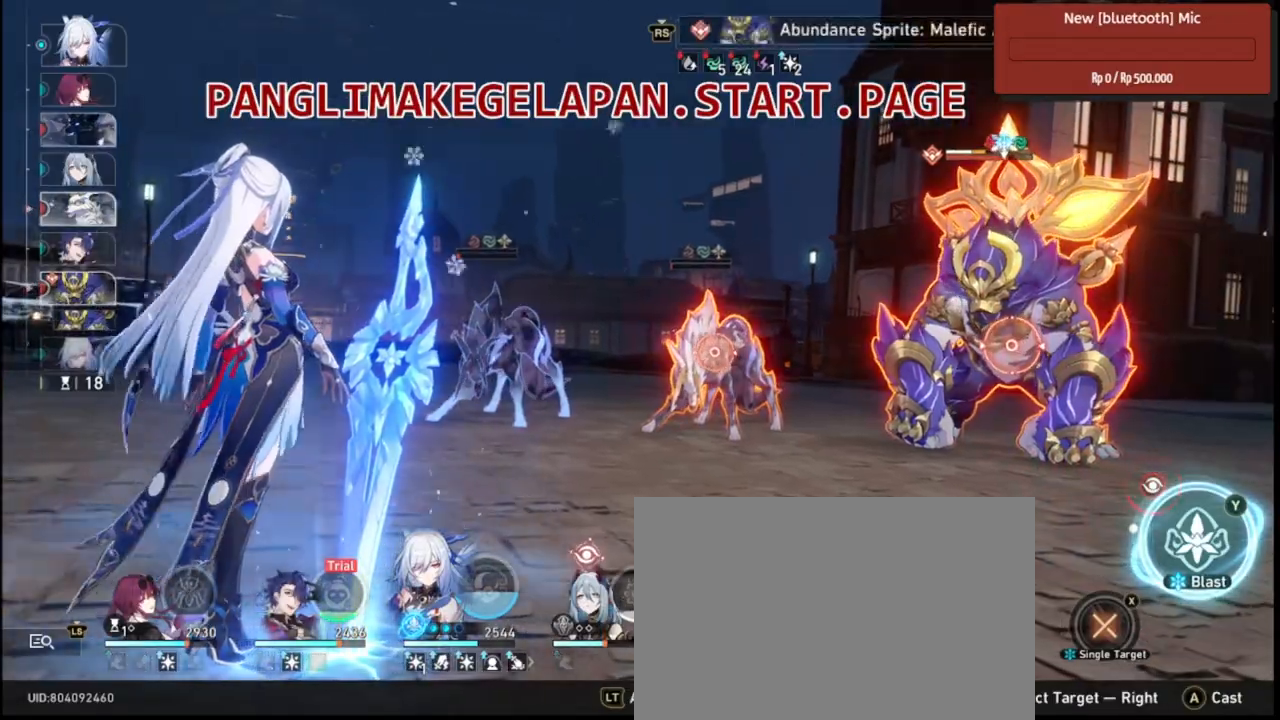
{"dt_ms": 500, "buttons": ["R2"], "left_stick": "right", "right_stick": "center", "events": [[500, "left_stick", "right"]]}
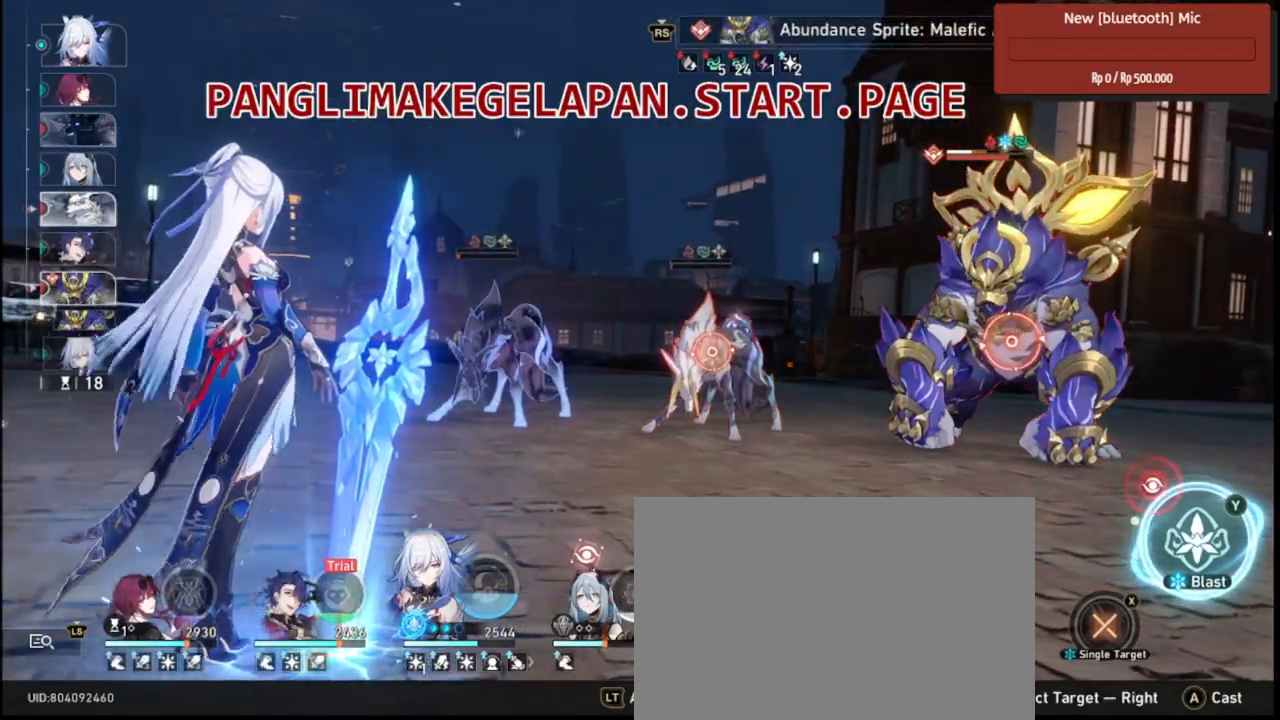
{"dt_ms": 500, "buttons": ["R2"], "left_stick": "center", "right_stick": "center", "events": [[183, "left_stick", "center"]]}
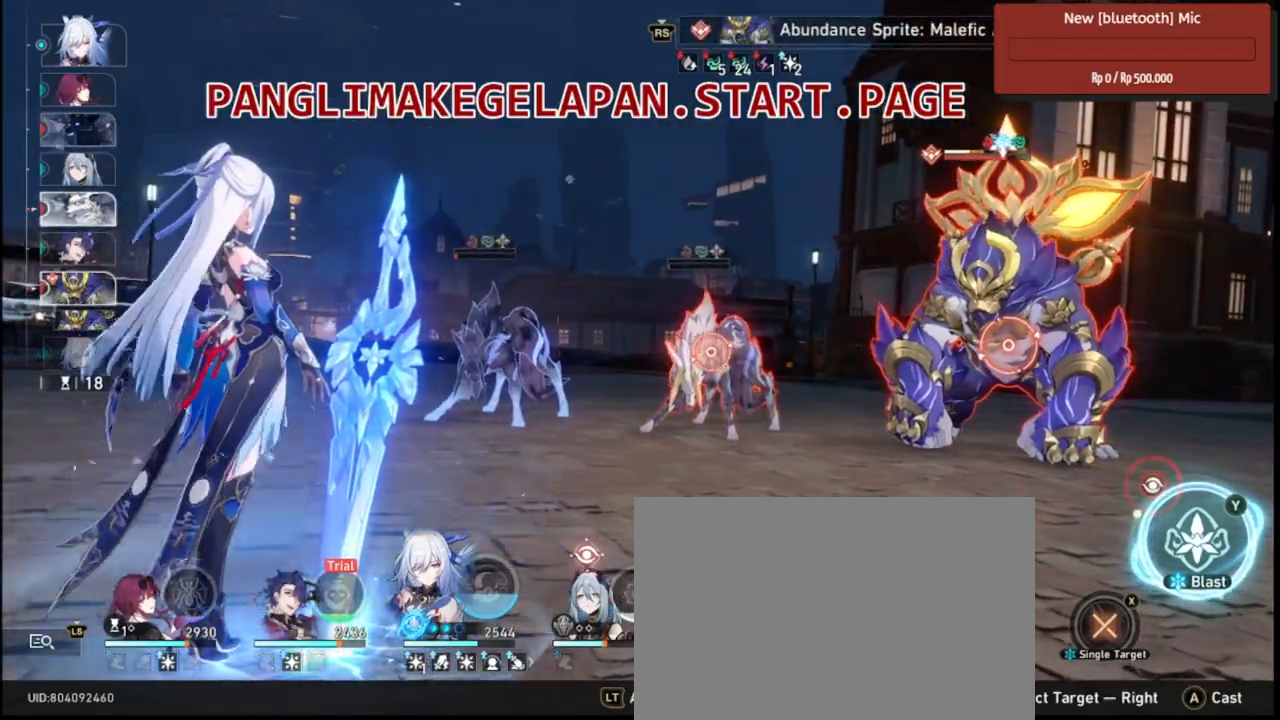
{"dt_ms": 500, "buttons": ["R2"], "left_stick": "center", "right_stick": "center", "events": []}
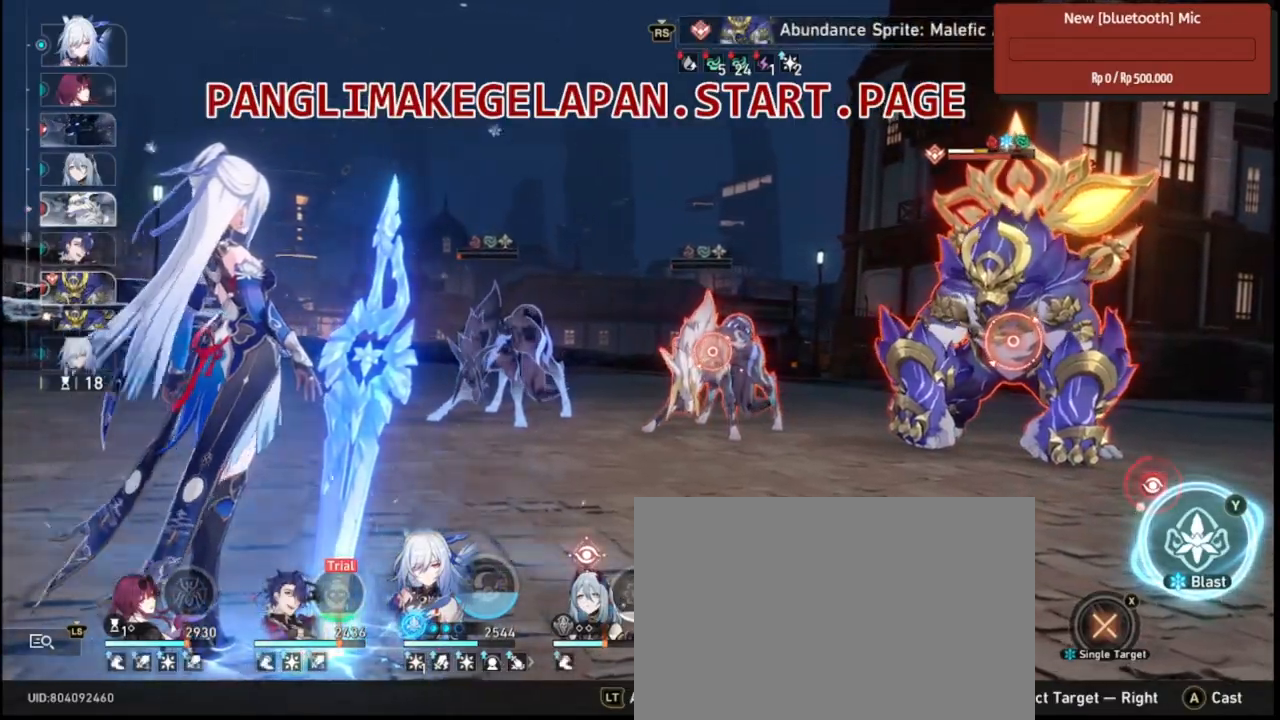
{"dt_ms": 500, "buttons": ["R2"], "left_stick": "center", "right_stick": "center", "events": [[300, "TRIANGLE", "down"], [483, "TRIANGLE", "up"]]}